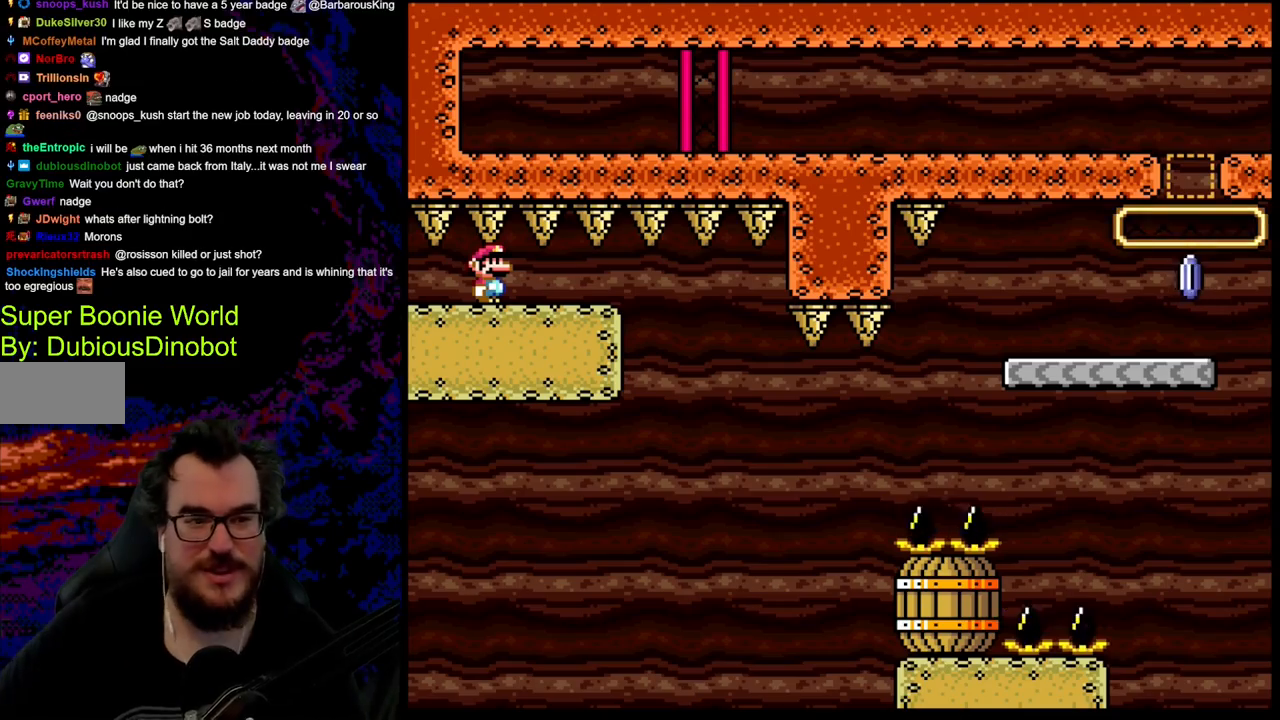
Gameplay with a controller (Nintendo layout); each line is a JSON object with the inputs held at the frame after it. "events" lists button and stick changes between this image and that frame as [ms after this image, input, new state], when the widget could be followed in between. Not read: L3 R3.
{"buttons": [], "events": [[167, "B", "down"], [500, "B", "up"]]}
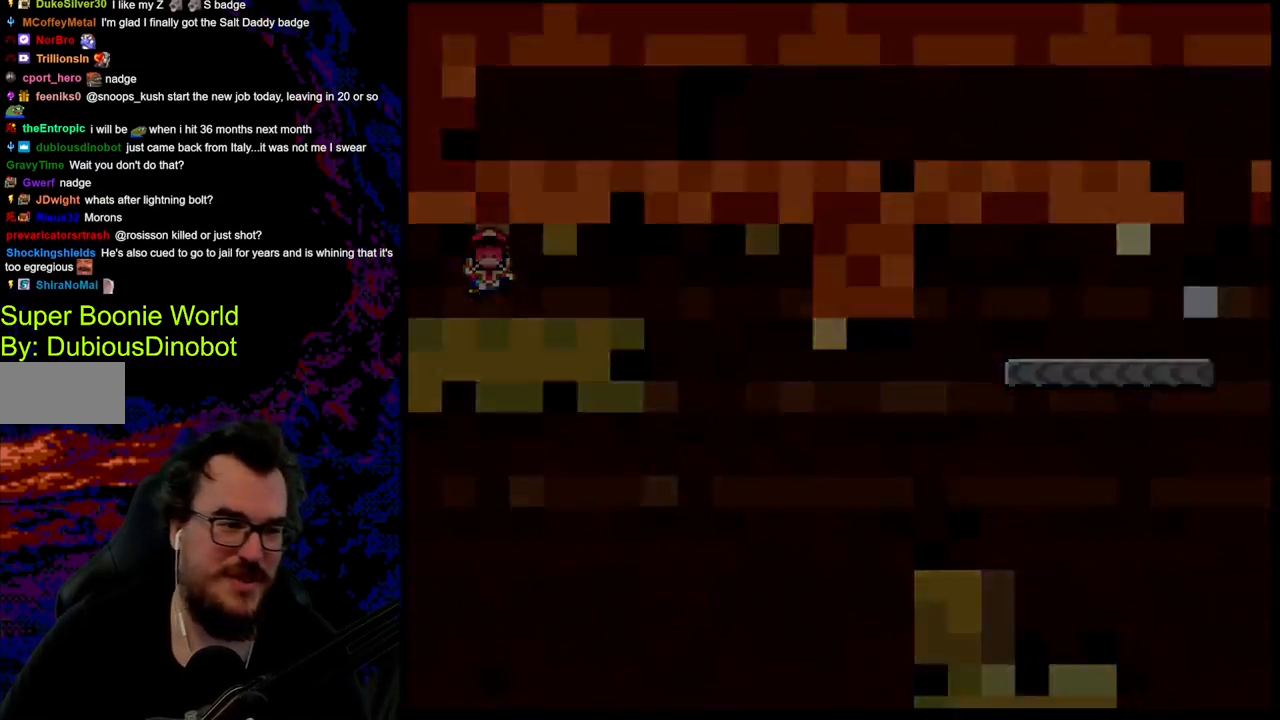
{"buttons": ["B", "Y", "DPAD_RIGHT"], "events": [[217, "B", "down"], [317, "Y", "down"], [367, "DPAD_RIGHT", "down"]]}
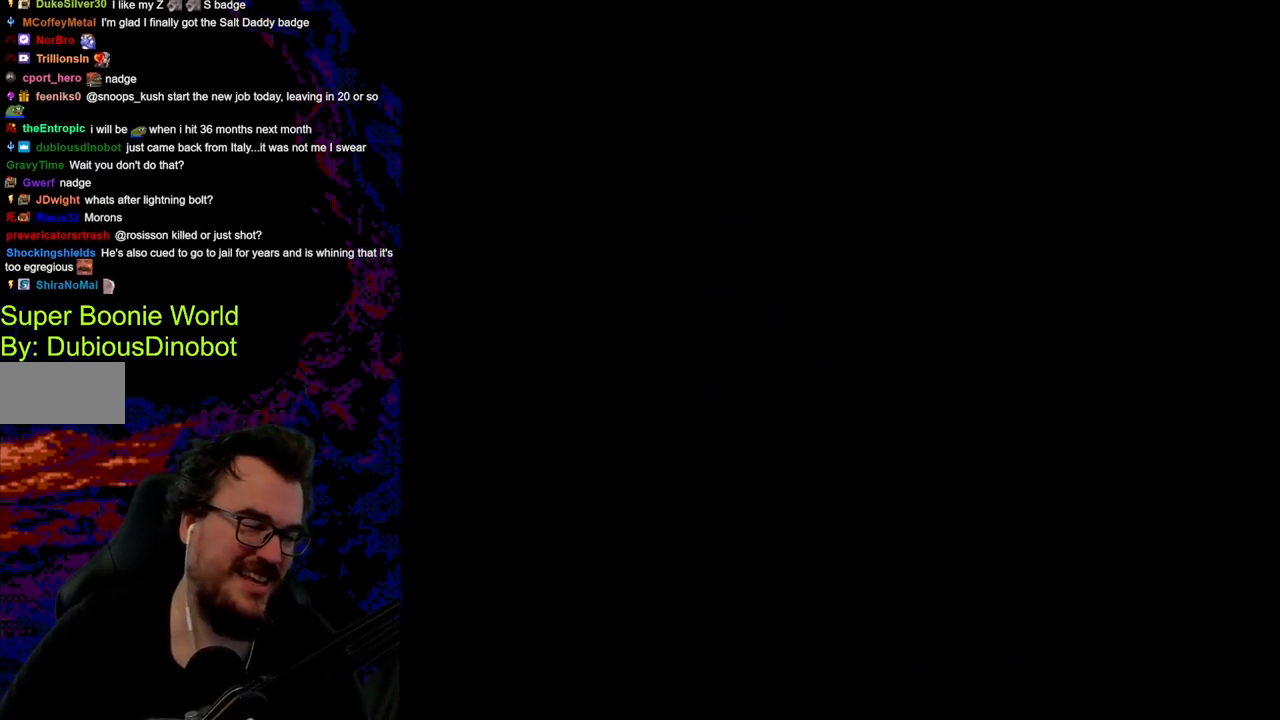
{"buttons": ["B", "Y", "DPAD_RIGHT"], "events": []}
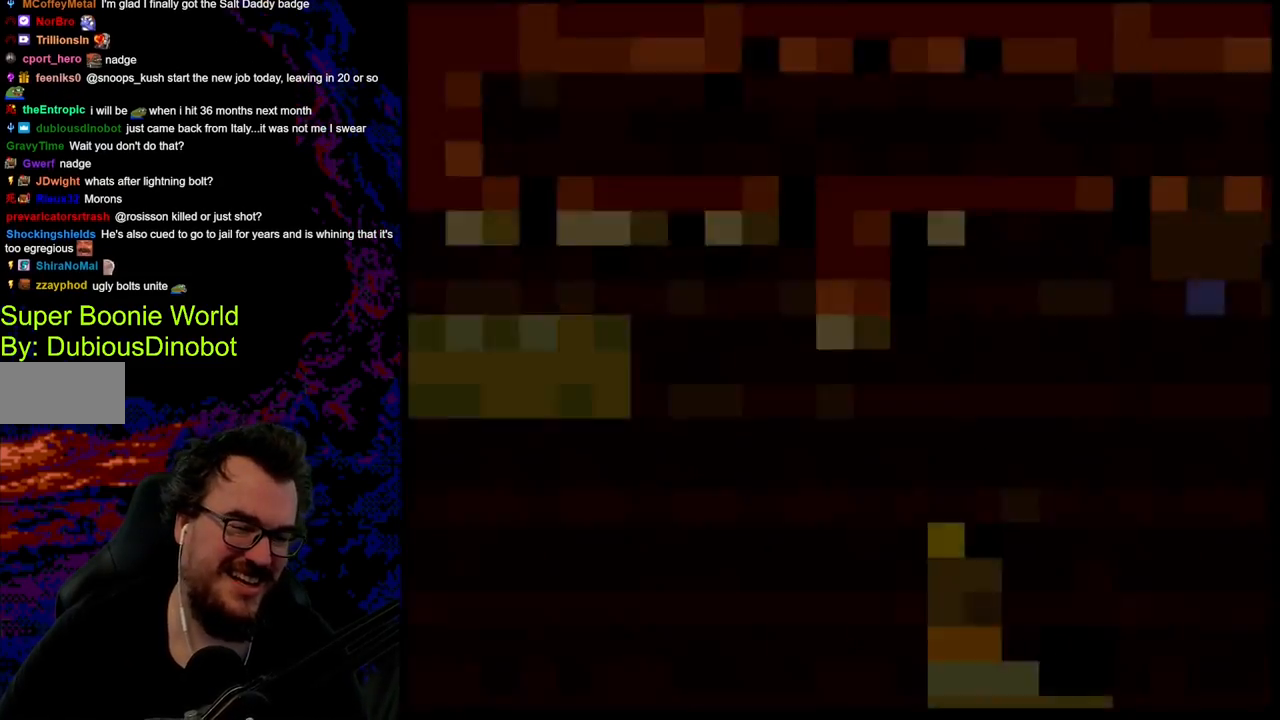
{"buttons": ["B", "Y", "DPAD_RIGHT"], "events": []}
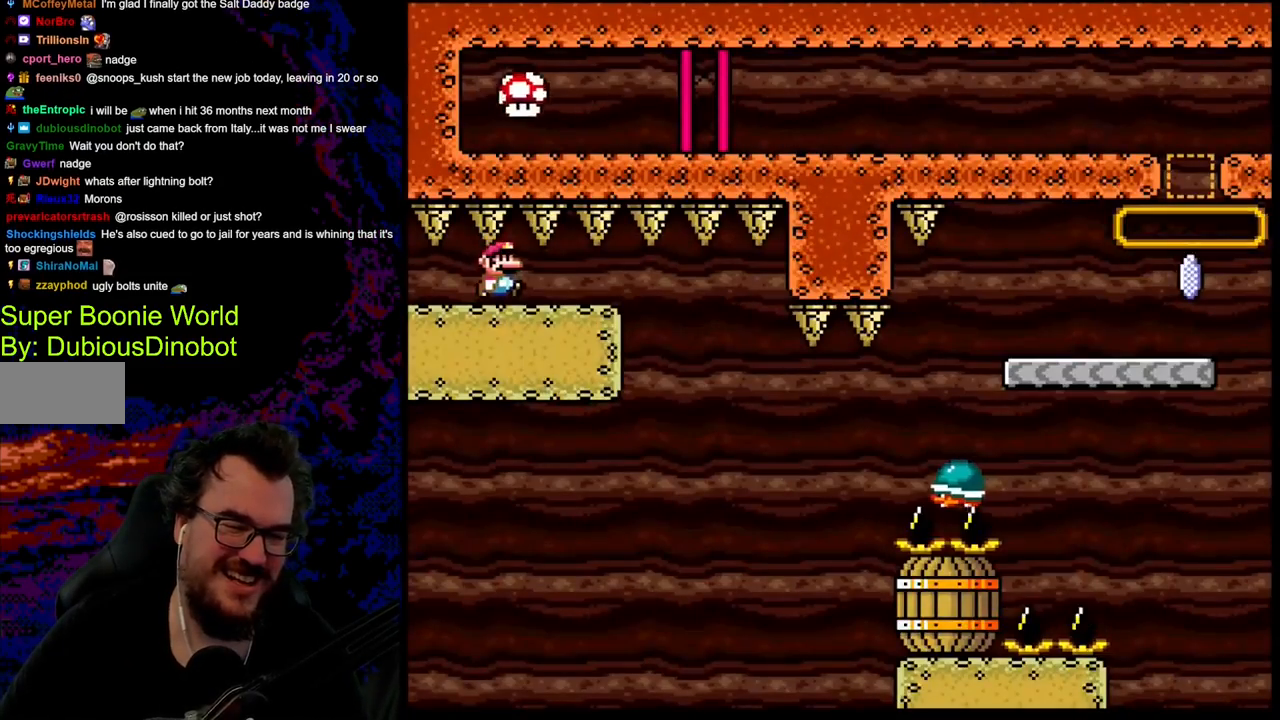
{"buttons": ["B", "Y", "DPAD_RIGHT"], "events": []}
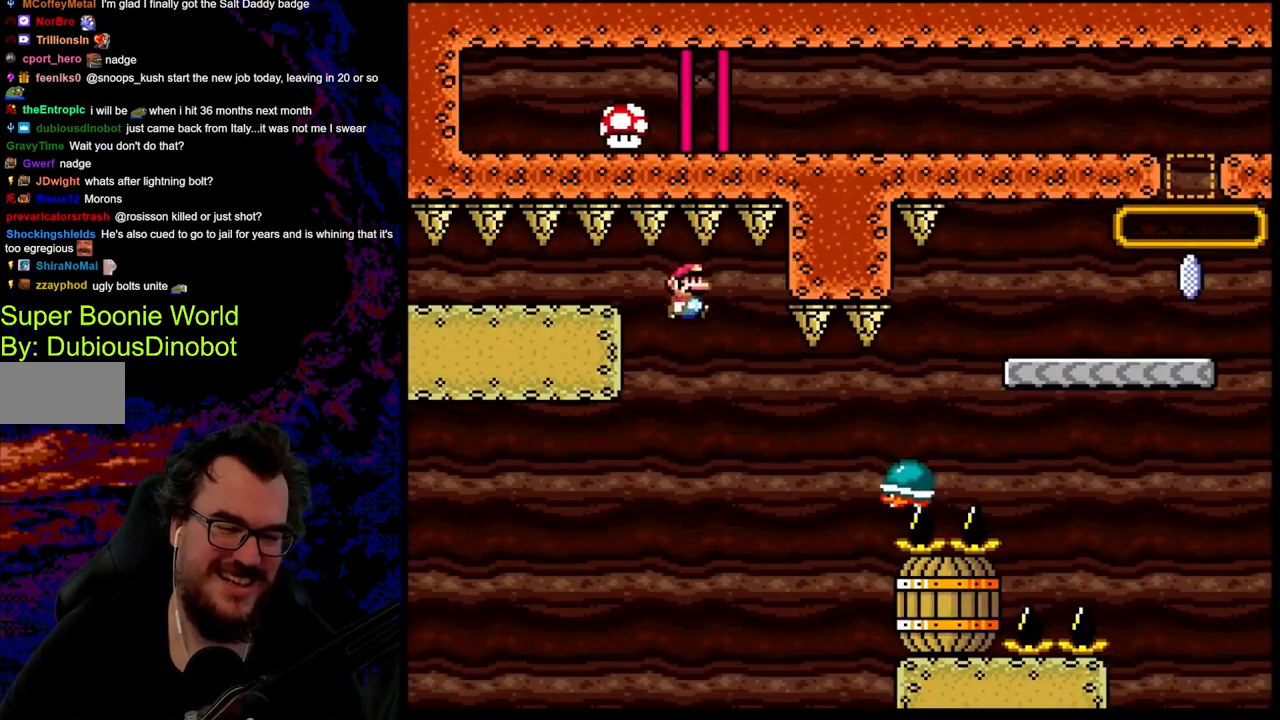
{"buttons": ["B", "Y", "DPAD_RIGHT"], "events": []}
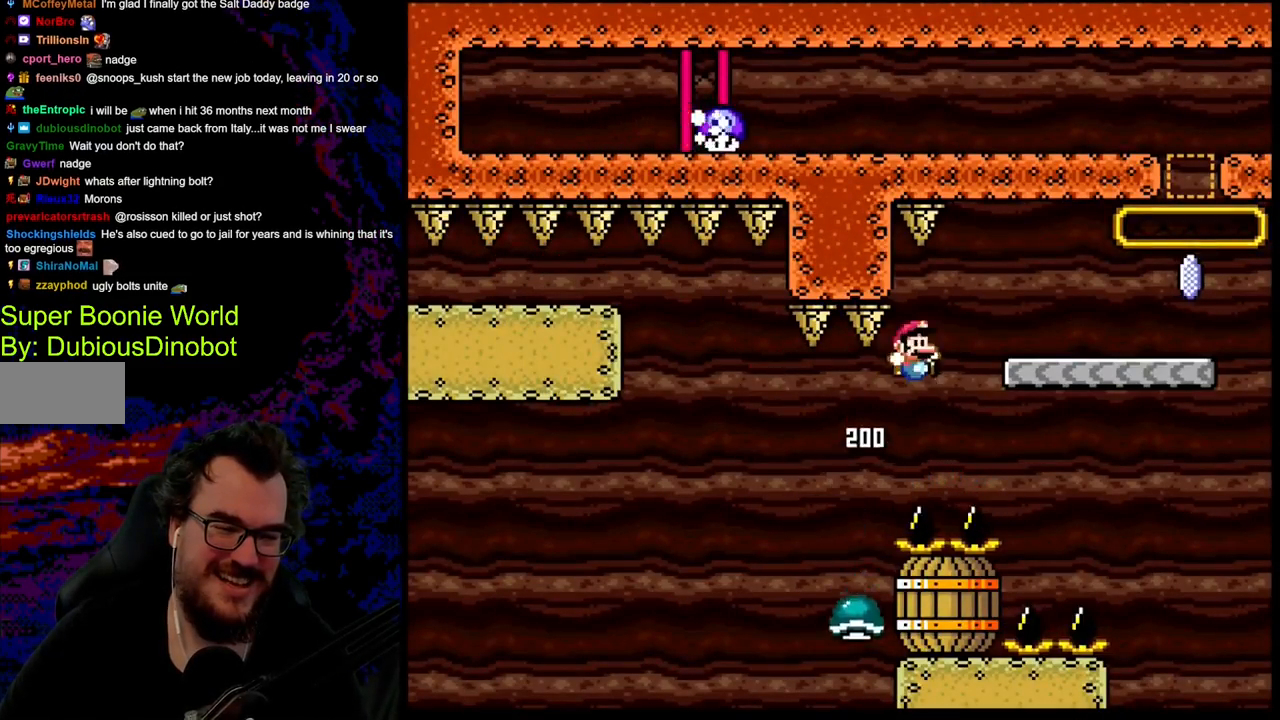
{"buttons": ["X", "DPAD_RIGHT"], "events": [[367, "B", "up"], [467, "Y", "up"], [483, "X", "down"]]}
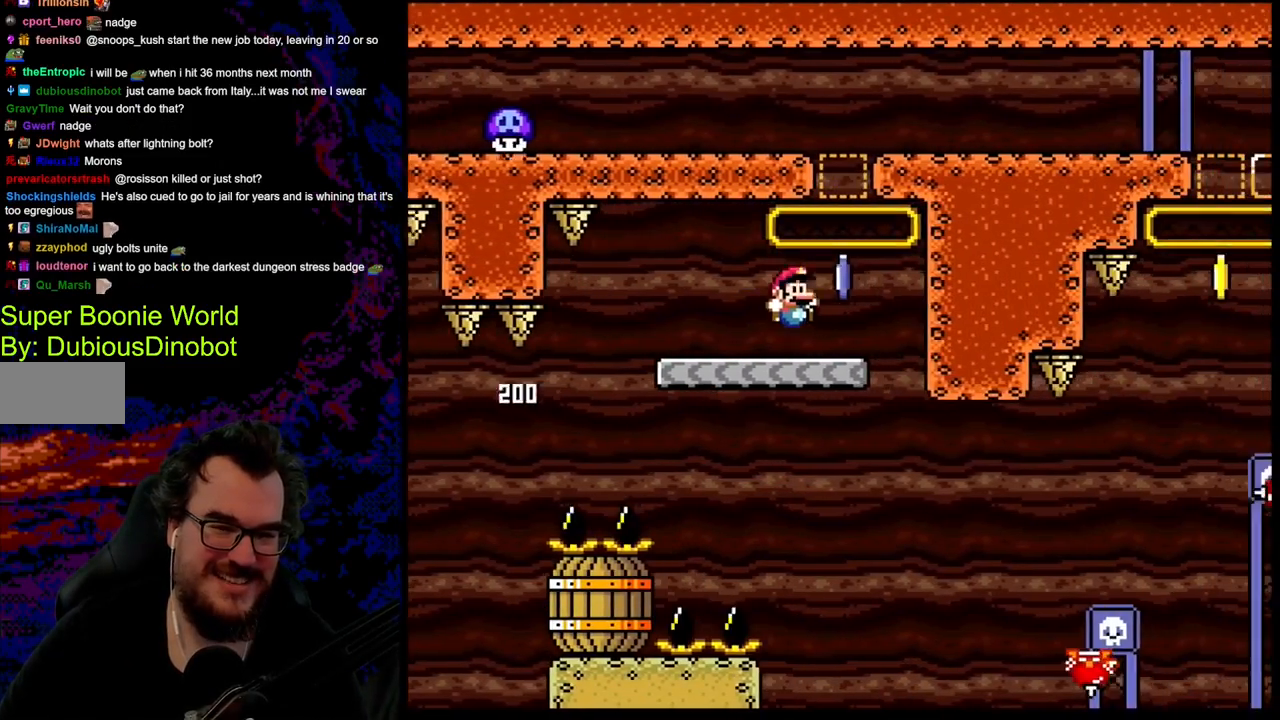
{"buttons": ["A", "X", "DPAD_LEFT"], "events": [[100, "DPAD_LEFT", "down"], [100, "DPAD_RIGHT", "up"], [150, "A", "down"], [233, "DPAD_LEFT", "up"], [283, "DPAD_RIGHT", "down"], [367, "DPAD_RIGHT", "up"], [483, "DPAD_LEFT", "down"]]}
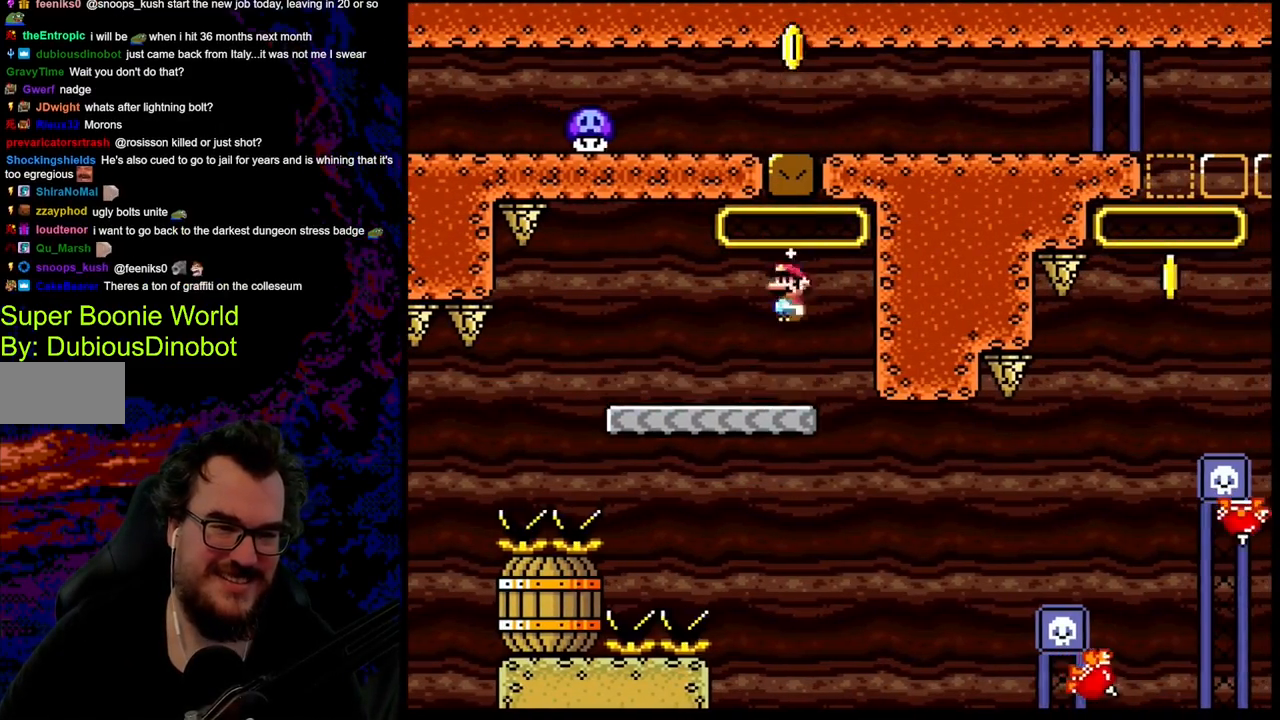
{"buttons": ["X", "DPAD_RIGHT"], "events": [[100, "A", "up"], [117, "DPAD_LEFT", "up"], [167, "DPAD_RIGHT", "down"], [317, "DPAD_RIGHT", "up"], [350, "DPAD_LEFT", "down"], [467, "DPAD_LEFT", "up"], [467, "DPAD_RIGHT", "down"]]}
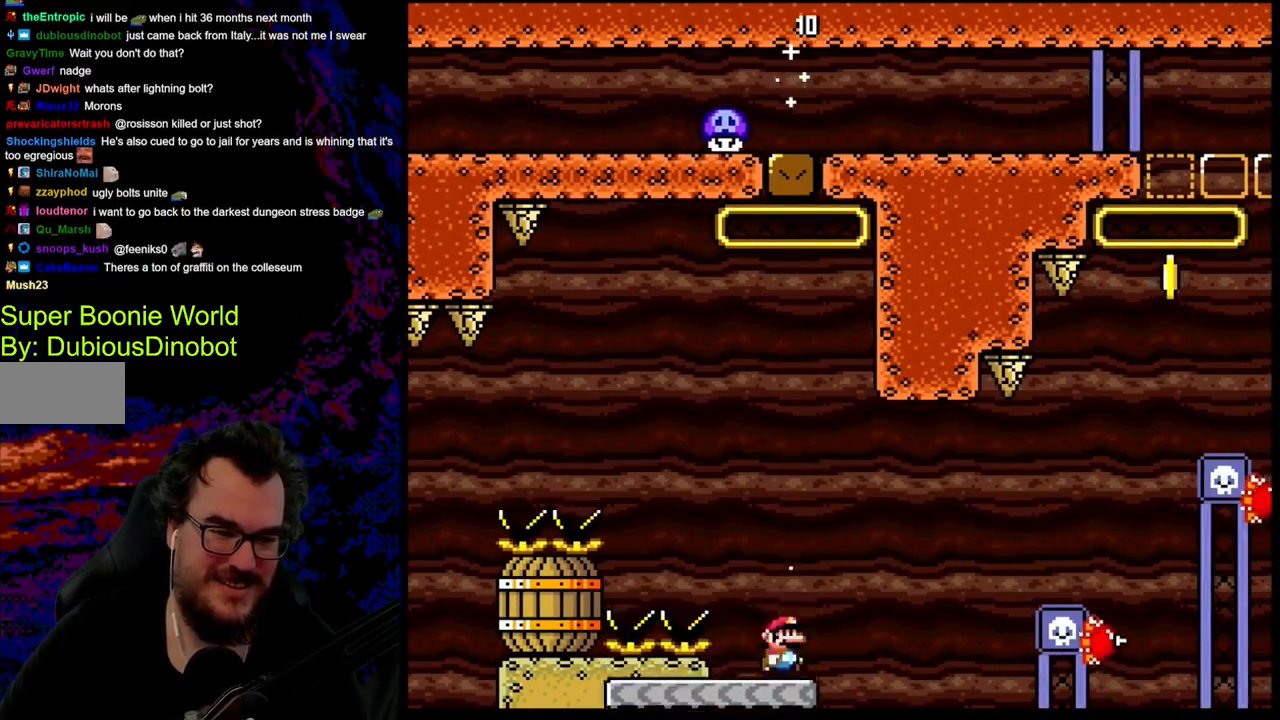
{"buttons": ["A", "X", "DPAD_RIGHT"], "events": [[67, "A", "down"]]}
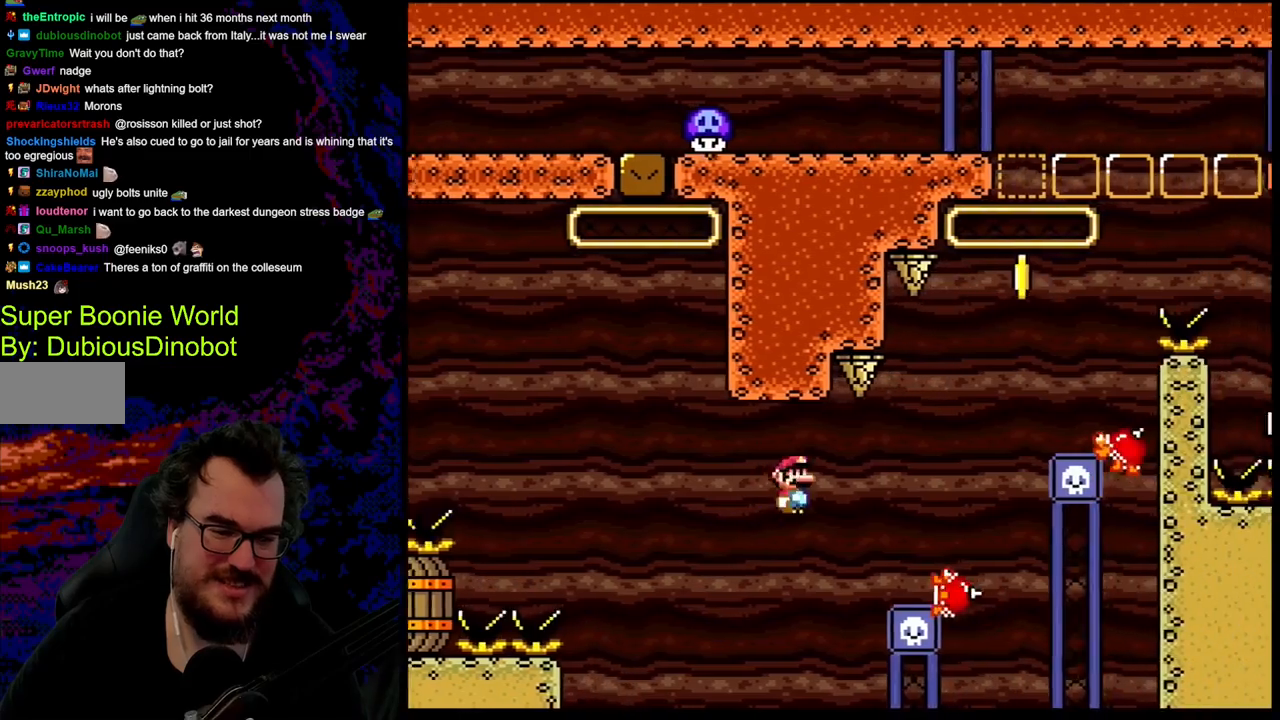
{"buttons": ["A", "X", "DPAD_RIGHT"], "events": []}
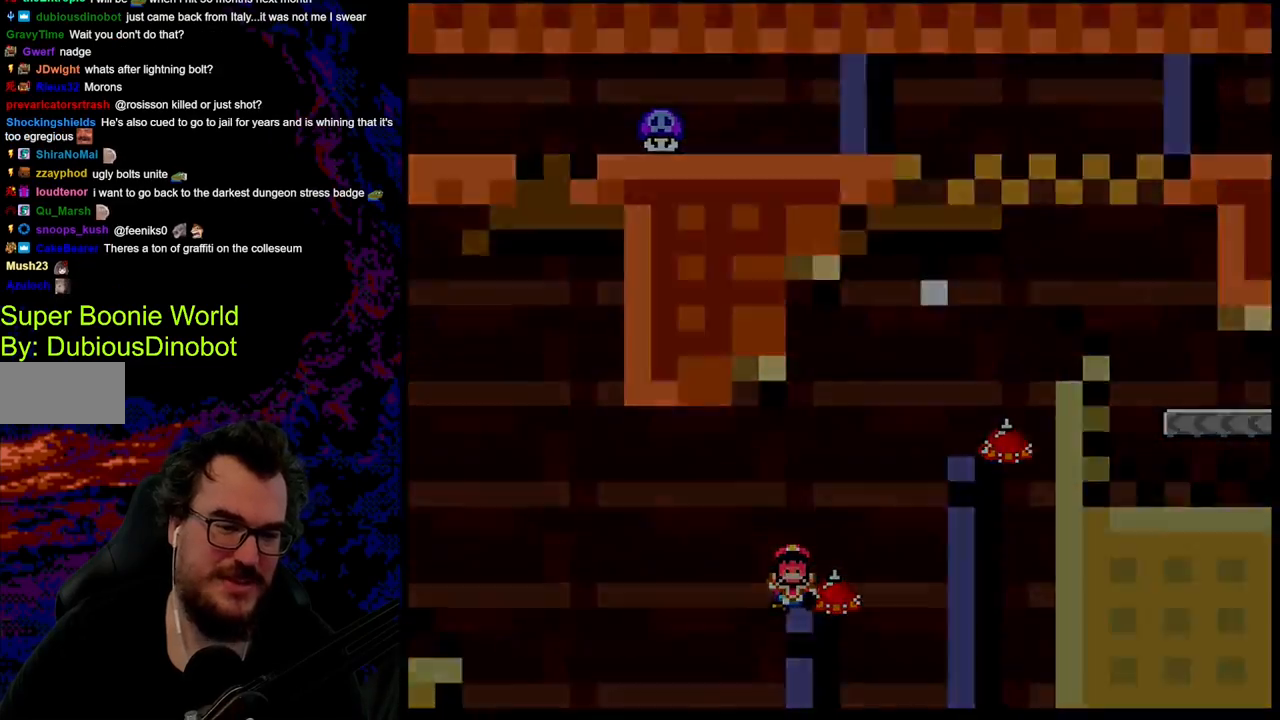
{"buttons": [], "events": [[100, "A", "up"], [217, "X", "up"], [233, "DPAD_RIGHT", "up"]]}
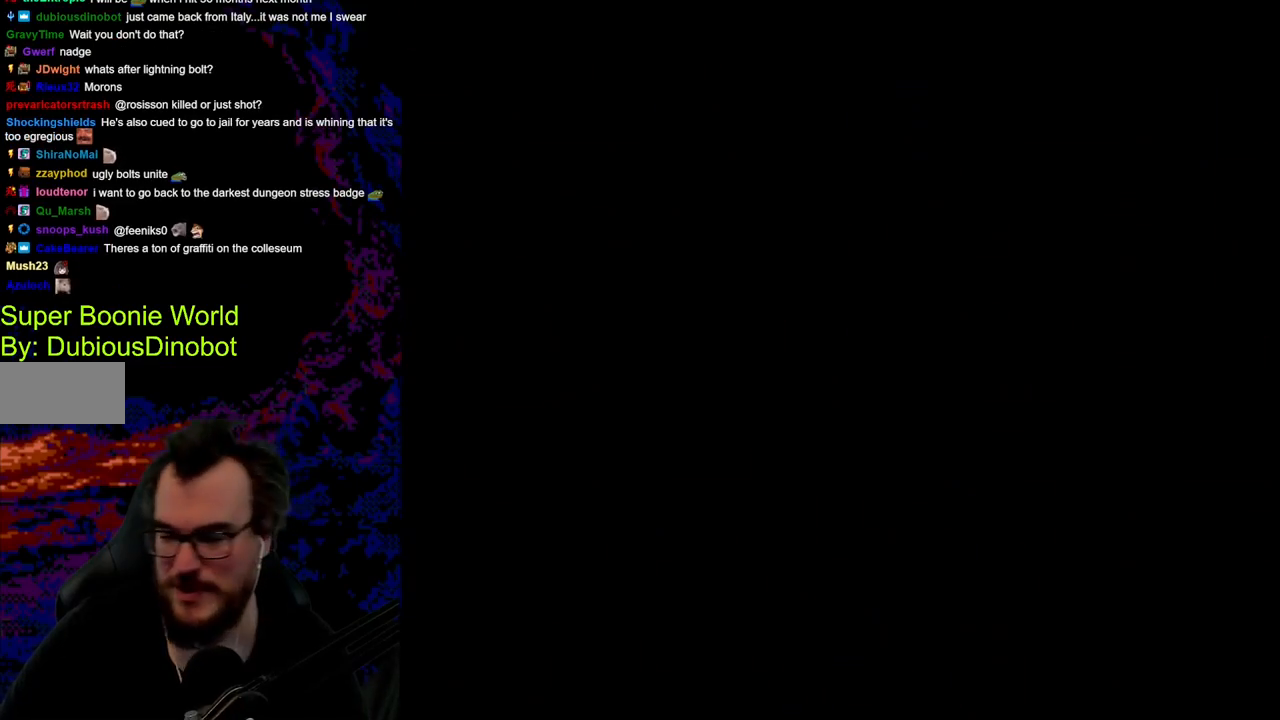
{"buttons": [], "events": []}
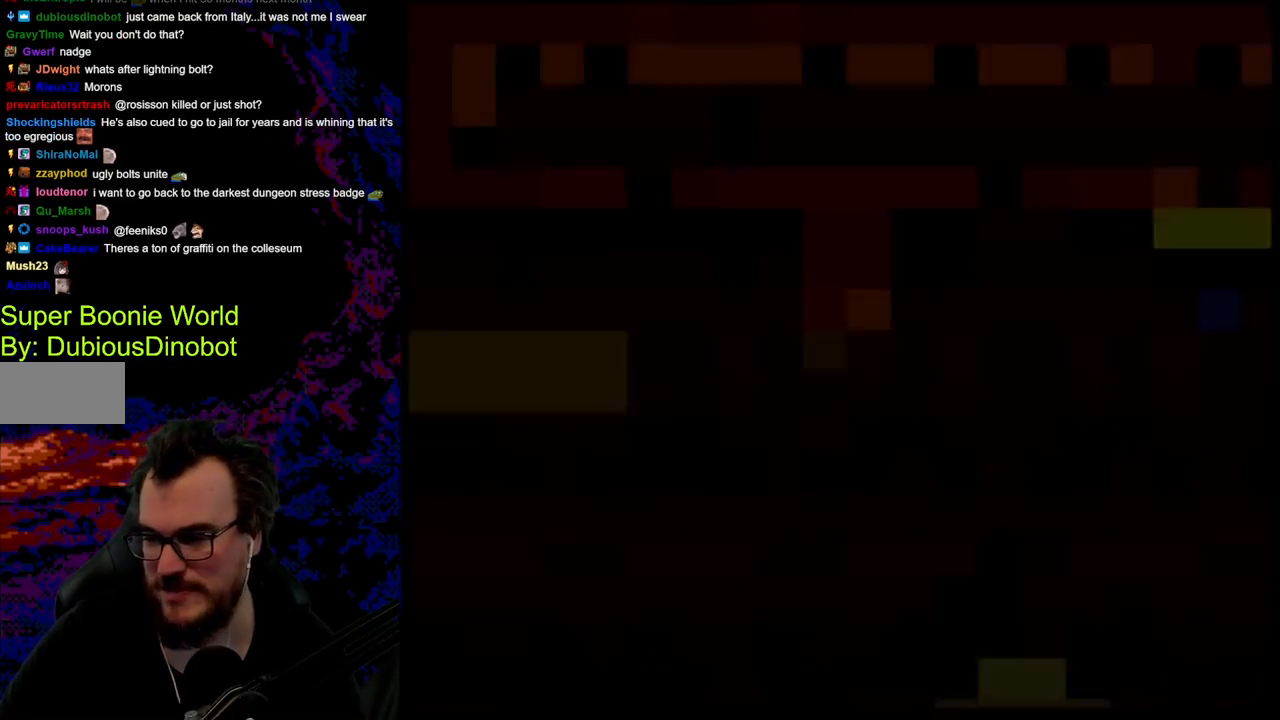
{"buttons": [], "events": []}
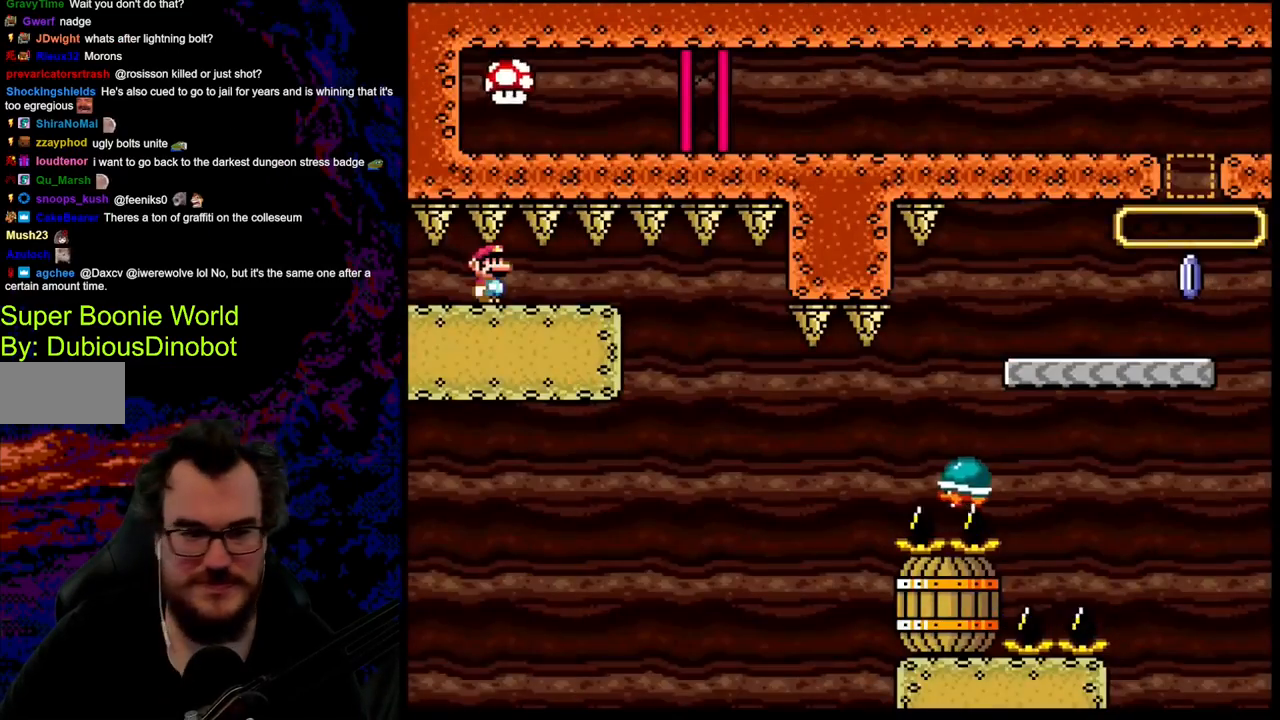
{"buttons": ["X", "DPAD_RIGHT"], "events": [[117, "X", "down"], [283, "DPAD_RIGHT", "down"]]}
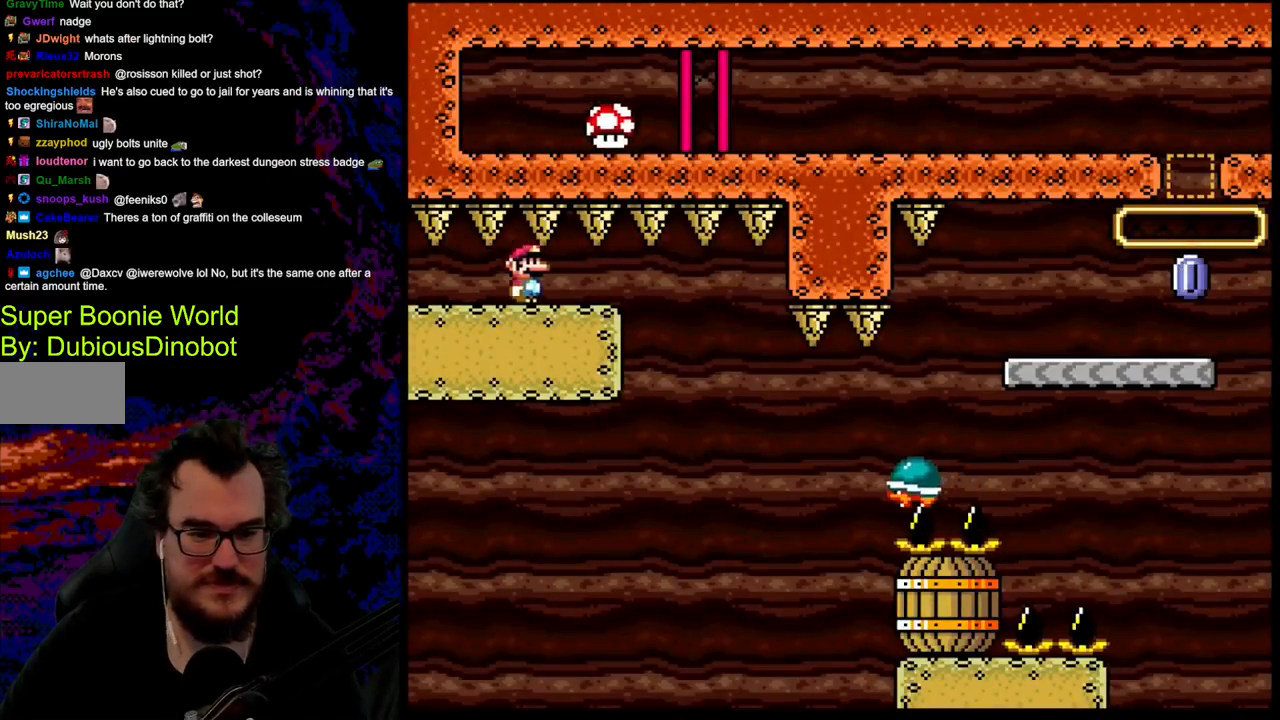
{"buttons": ["Y", "DPAD_RIGHT"], "events": [[117, "X", "up"], [167, "Y", "down"]]}
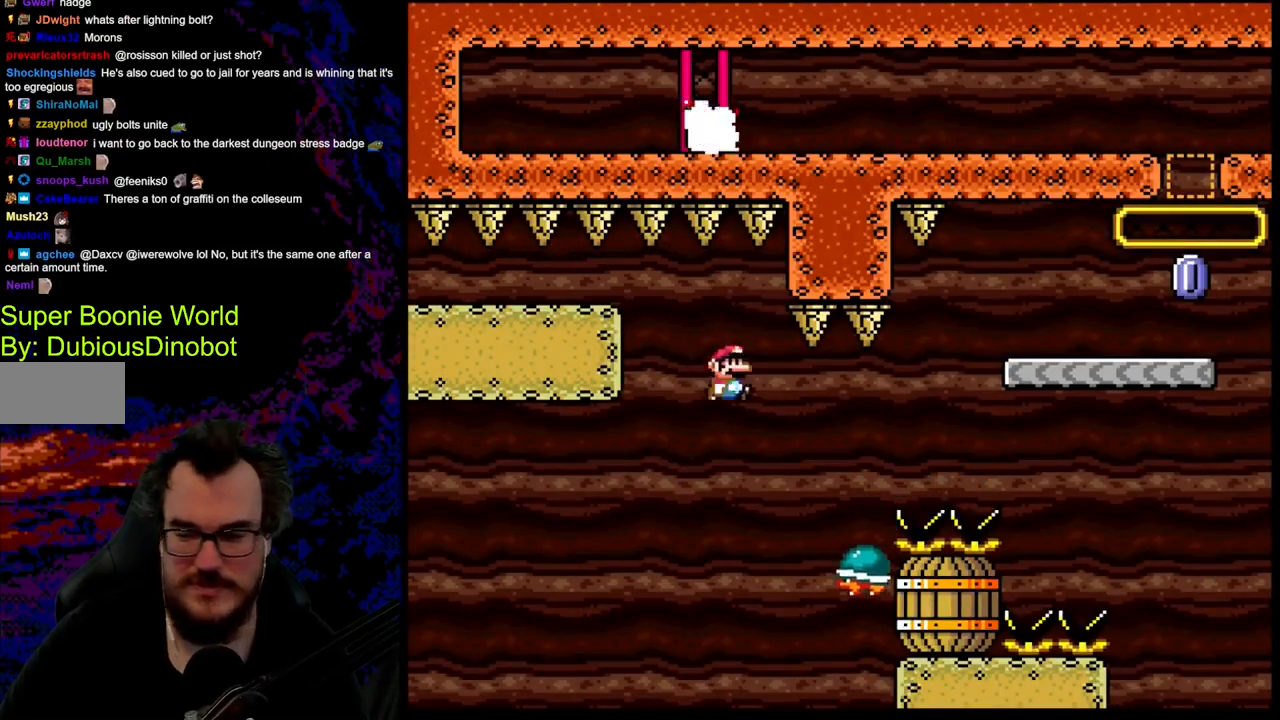
{"buttons": ["Y", "DPAD_RIGHT"], "events": []}
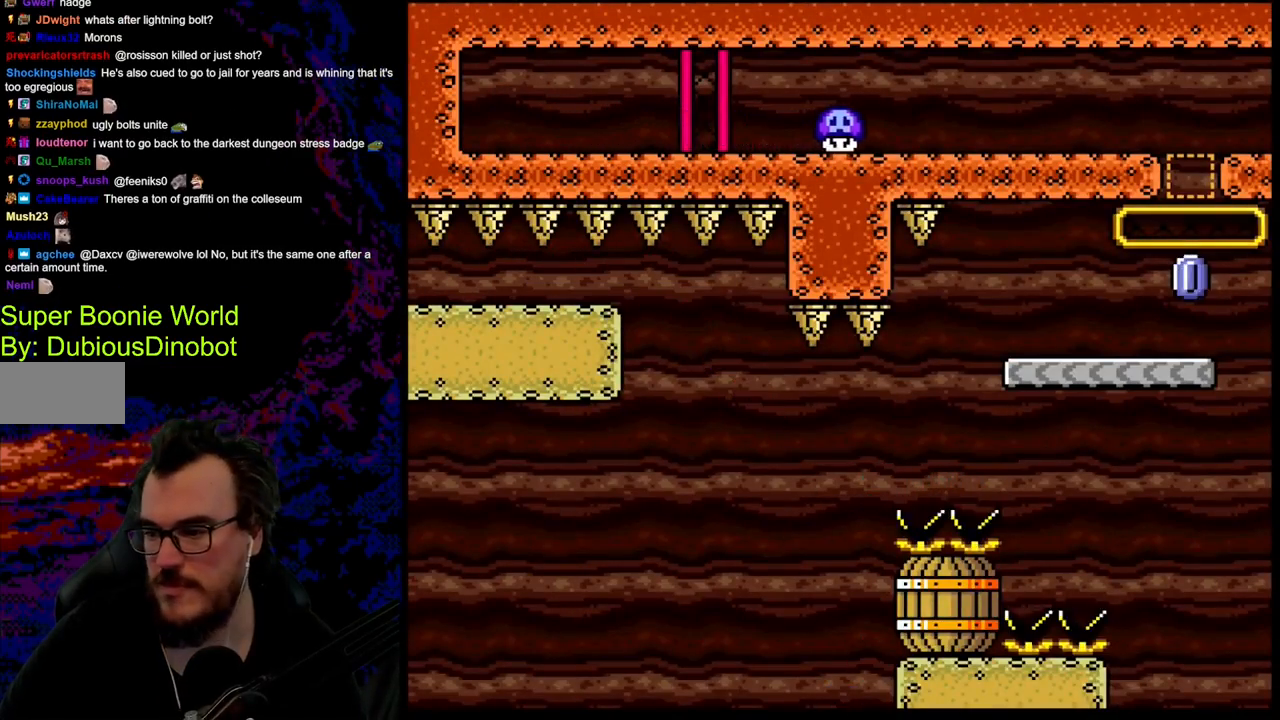
{"buttons": [], "events": [[33, "Y", "up"], [233, "DPAD_RIGHT", "up"]]}
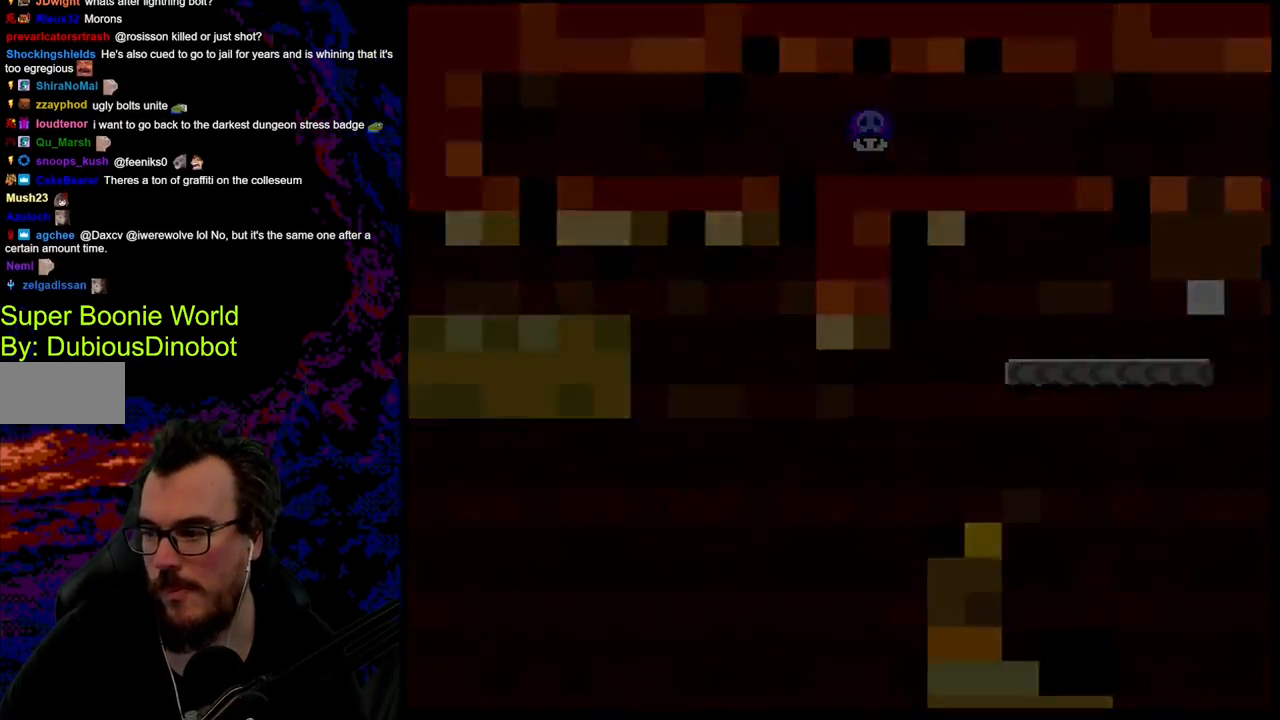
{"buttons": ["DPAD_RIGHT"], "events": [[500, "DPAD_RIGHT", "down"]]}
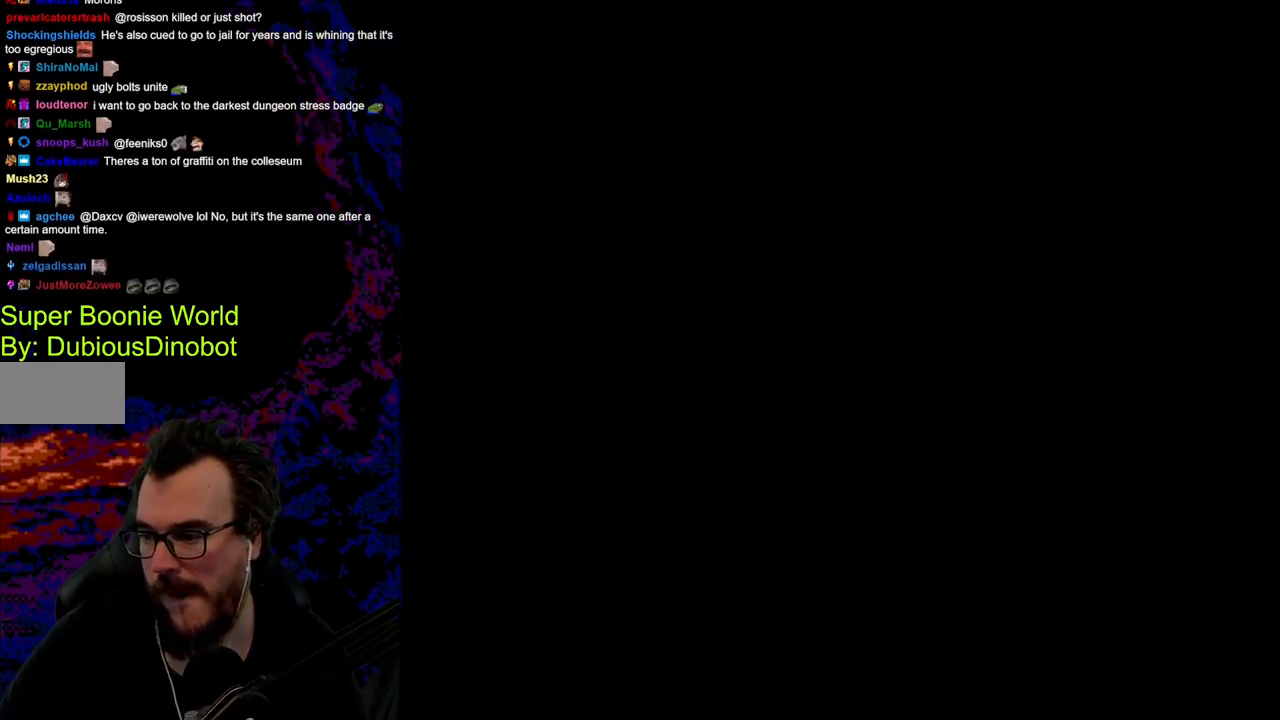
{"buttons": ["B", "Y", "DPAD_RIGHT"], "events": [[33, "B", "down"], [33, "Y", "down"]]}
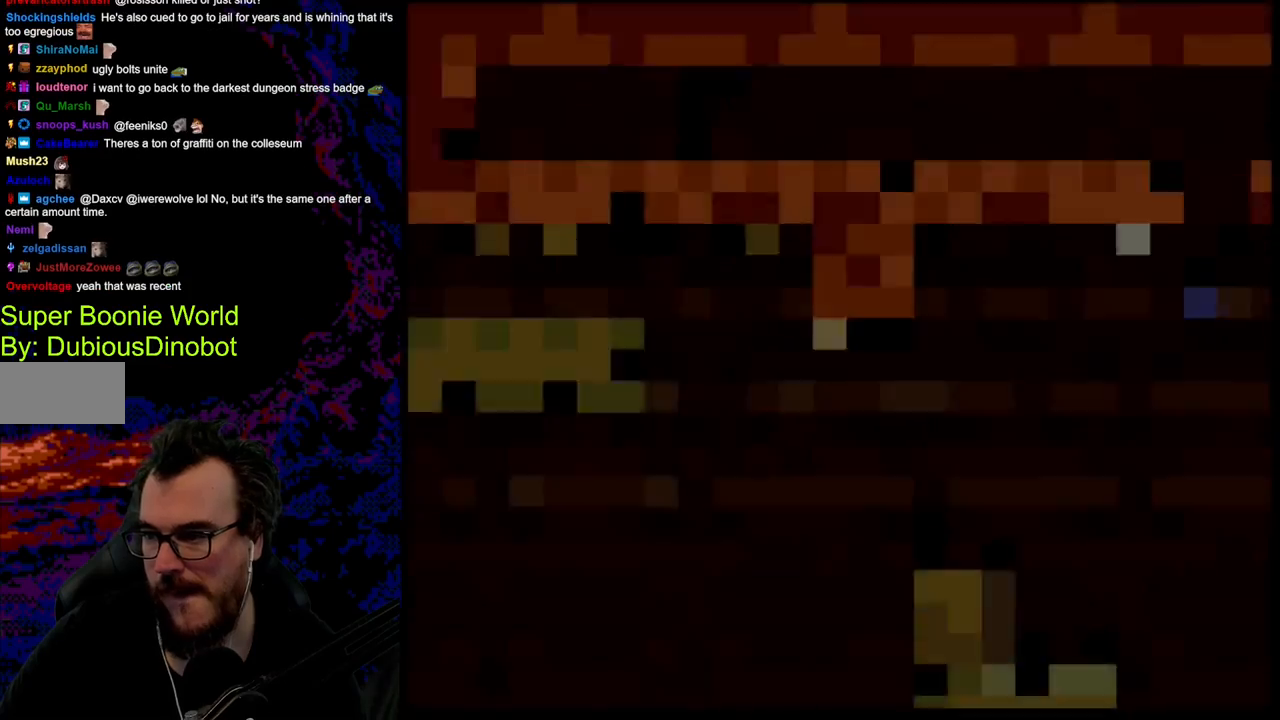
{"buttons": ["B", "Y", "DPAD_RIGHT"], "events": []}
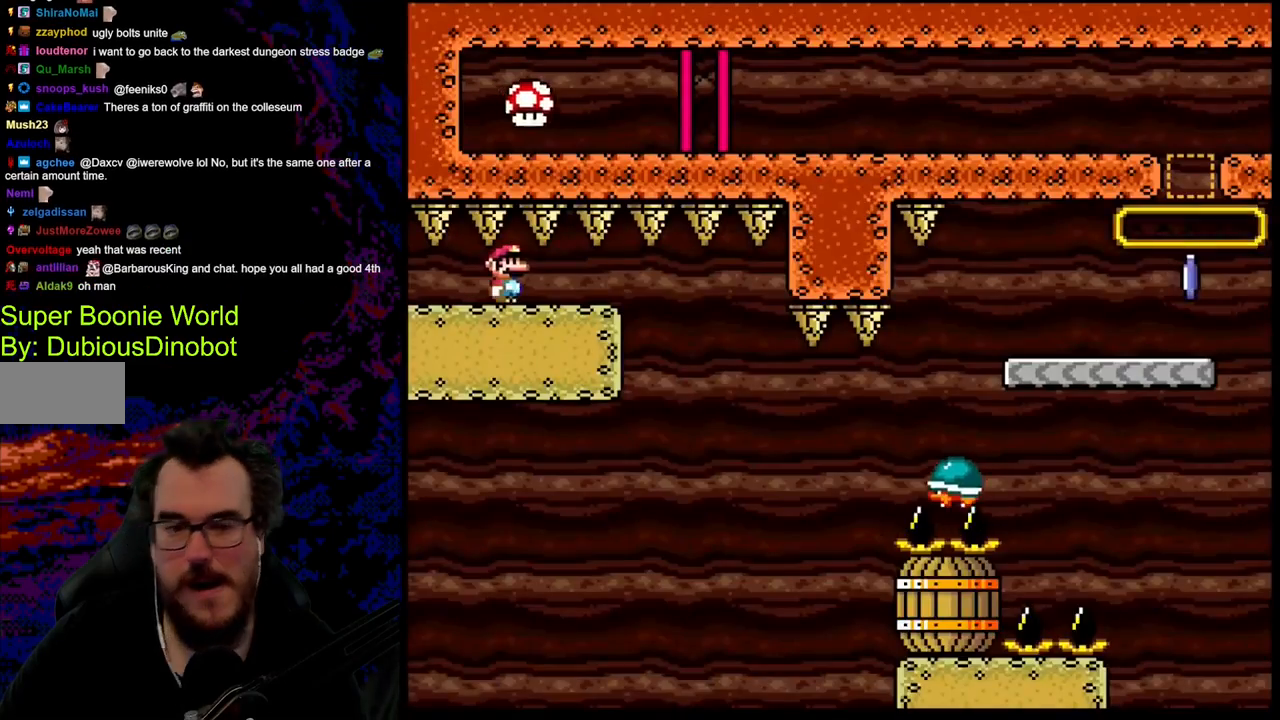
{"buttons": ["B", "Y", "DPAD_RIGHT"], "events": []}
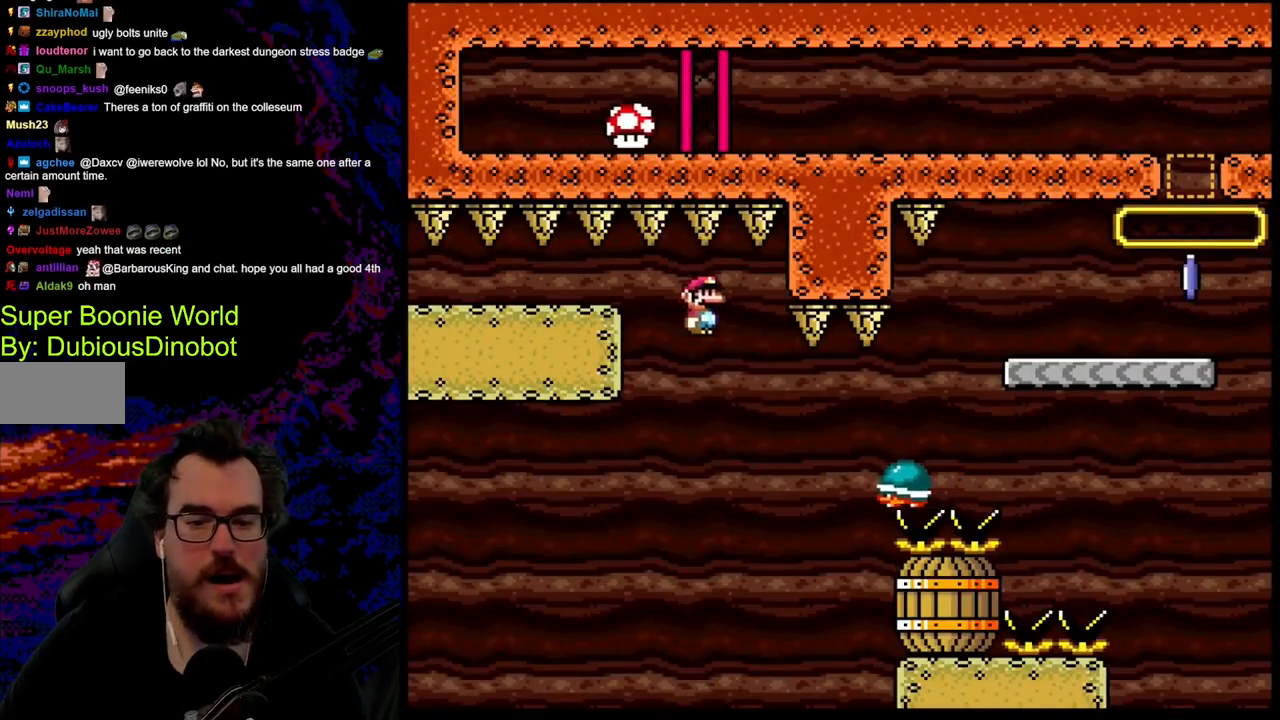
{"buttons": ["B", "Y", "DPAD_RIGHT"], "events": []}
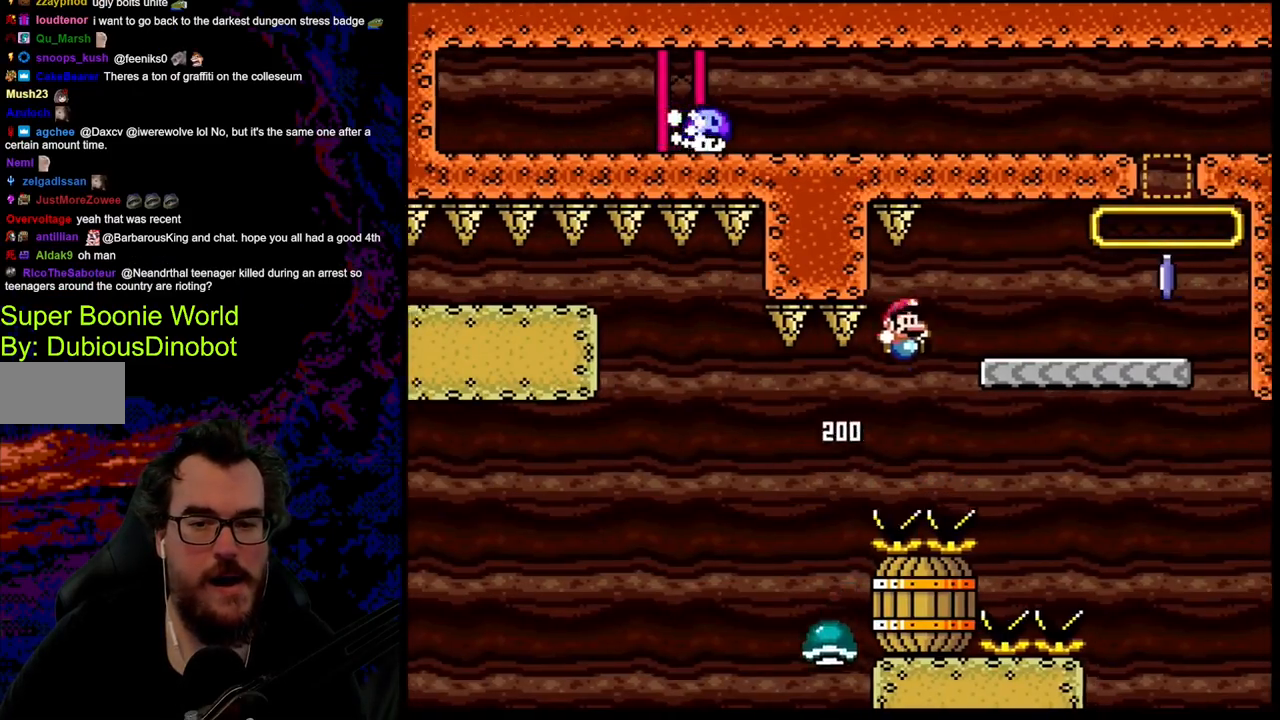
{"buttons": ["A", "X", "DPAD_RIGHT"], "events": [[183, "B", "up"], [317, "Y", "up"], [350, "X", "down"], [500, "A", "down"]]}
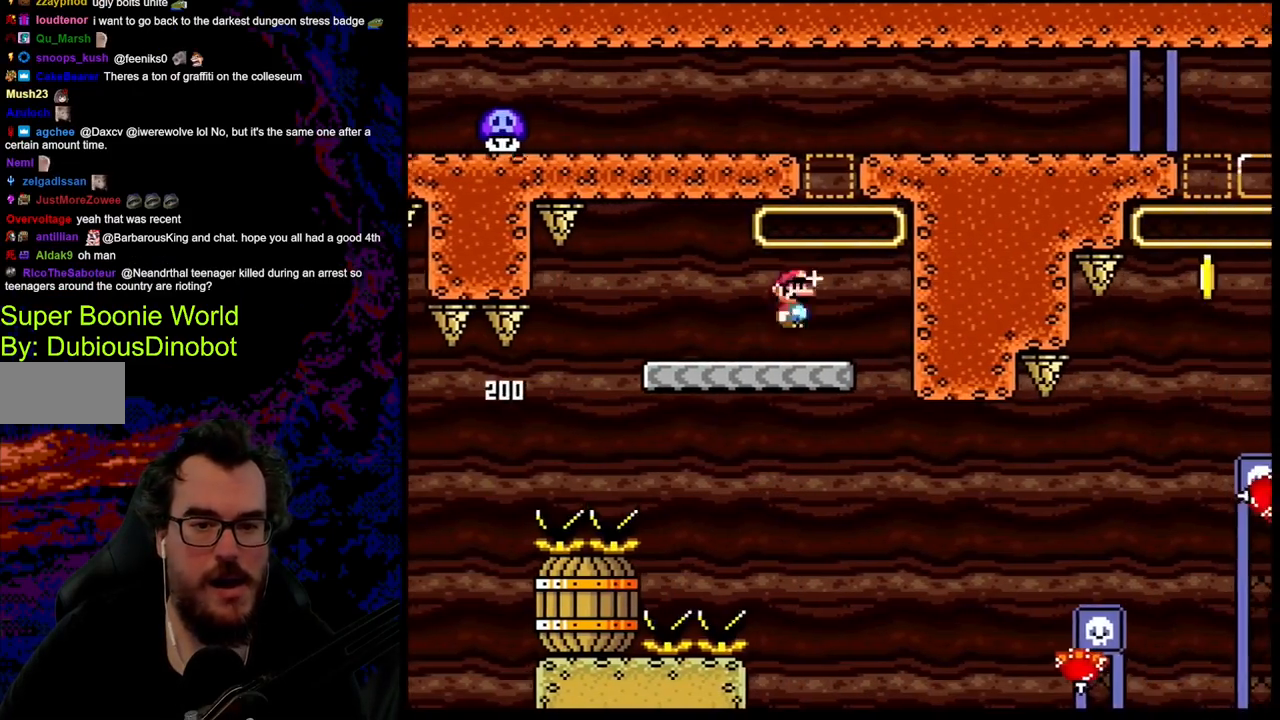
{"buttons": ["X", "DPAD_RIGHT"], "events": [[67, "DPAD_DOWN", "down"], [83, "DPAD_LEFT", "down"], [83, "DPAD_RIGHT", "up"], [117, "DPAD_DOWN", "up"], [250, "A", "up"], [333, "DPAD_LEFT", "up"], [383, "DPAD_RIGHT", "down"]]}
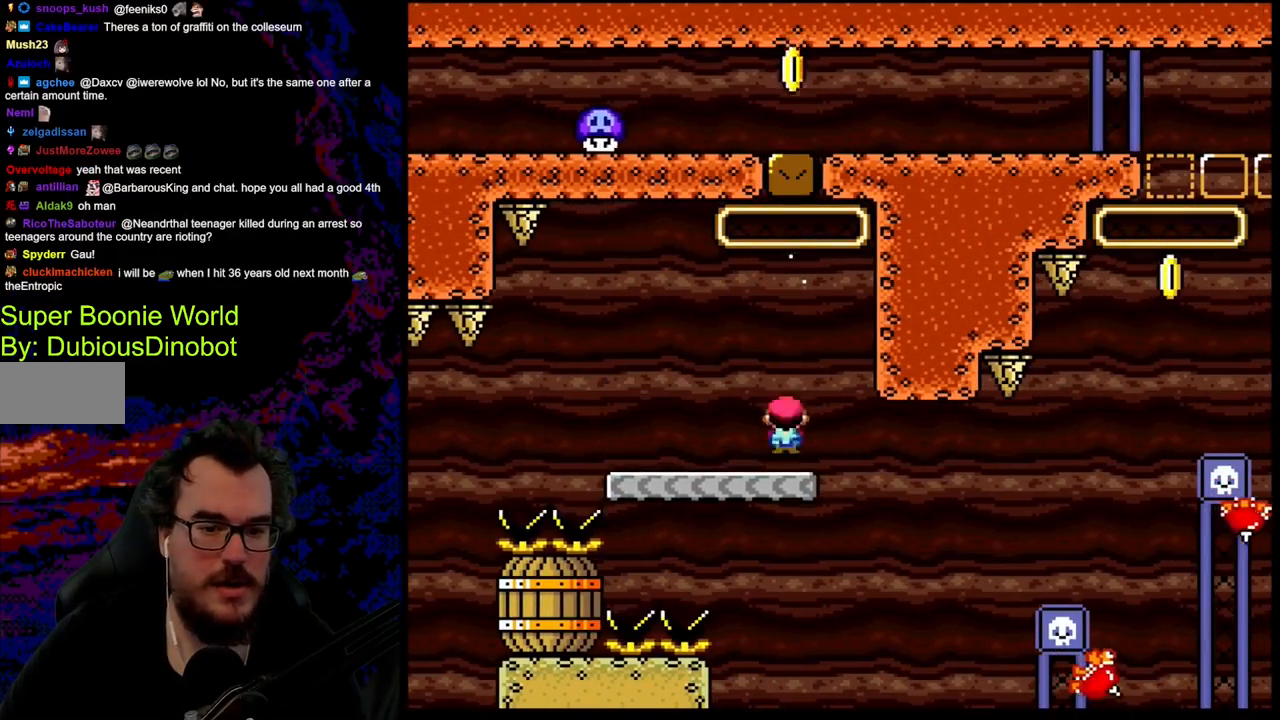
{"buttons": ["A", "X", "DPAD_RIGHT"], "events": [[33, "DPAD_LEFT", "down"], [33, "DPAD_RIGHT", "up"], [133, "DPAD_LEFT", "up"], [233, "DPAD_RIGHT", "down"], [467, "A", "down"]]}
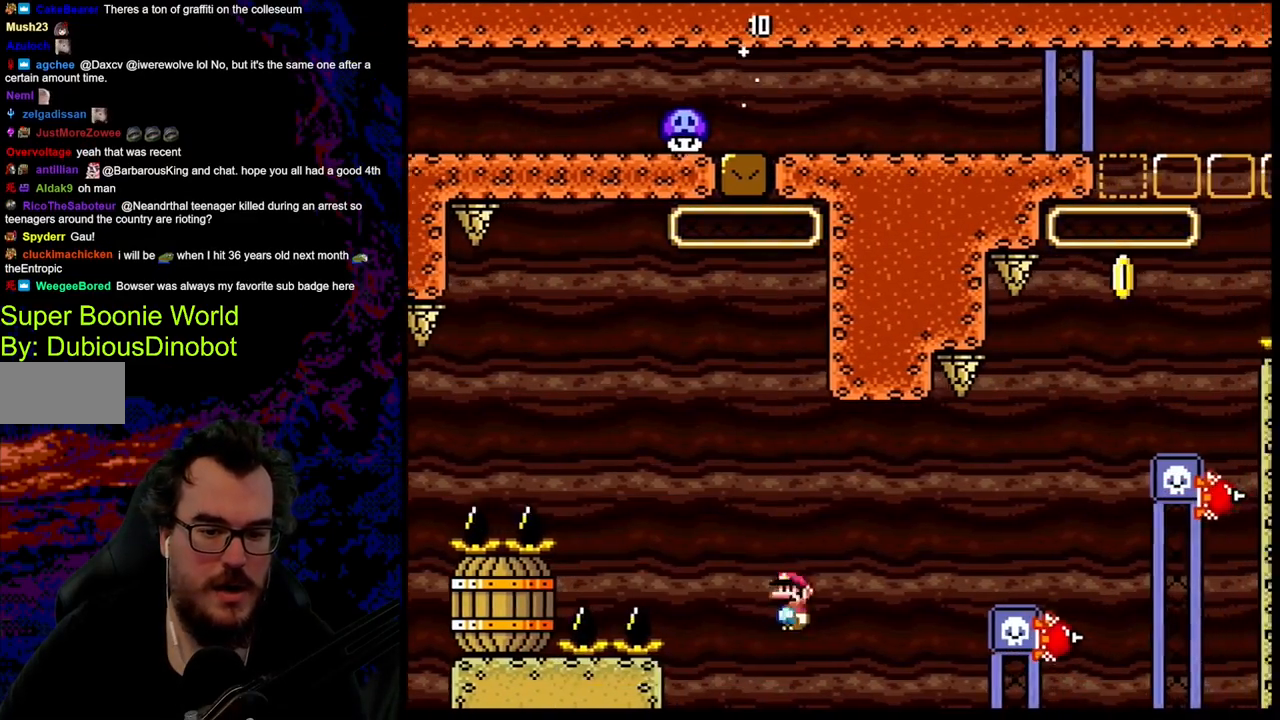
{"buttons": ["X", "DPAD_RIGHT"], "events": [[383, "A", "up"]]}
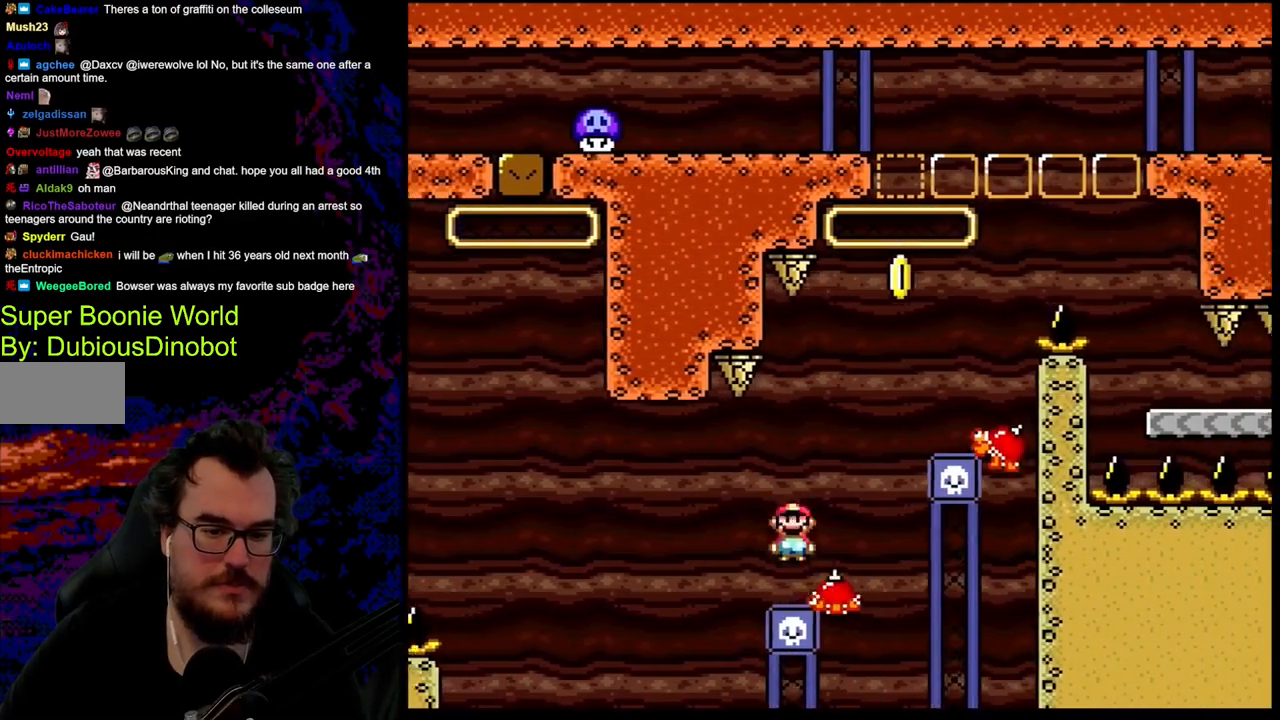
{"buttons": ["A", "X"], "events": [[17, "A", "down"], [283, "DPAD_DOWN", "down"], [317, "A", "up"], [317, "DPAD_LEFT", "down"], [333, "DPAD_DOWN", "up"], [333, "DPAD_RIGHT", "up"], [450, "DPAD_LEFT", "up"], [467, "A", "down"]]}
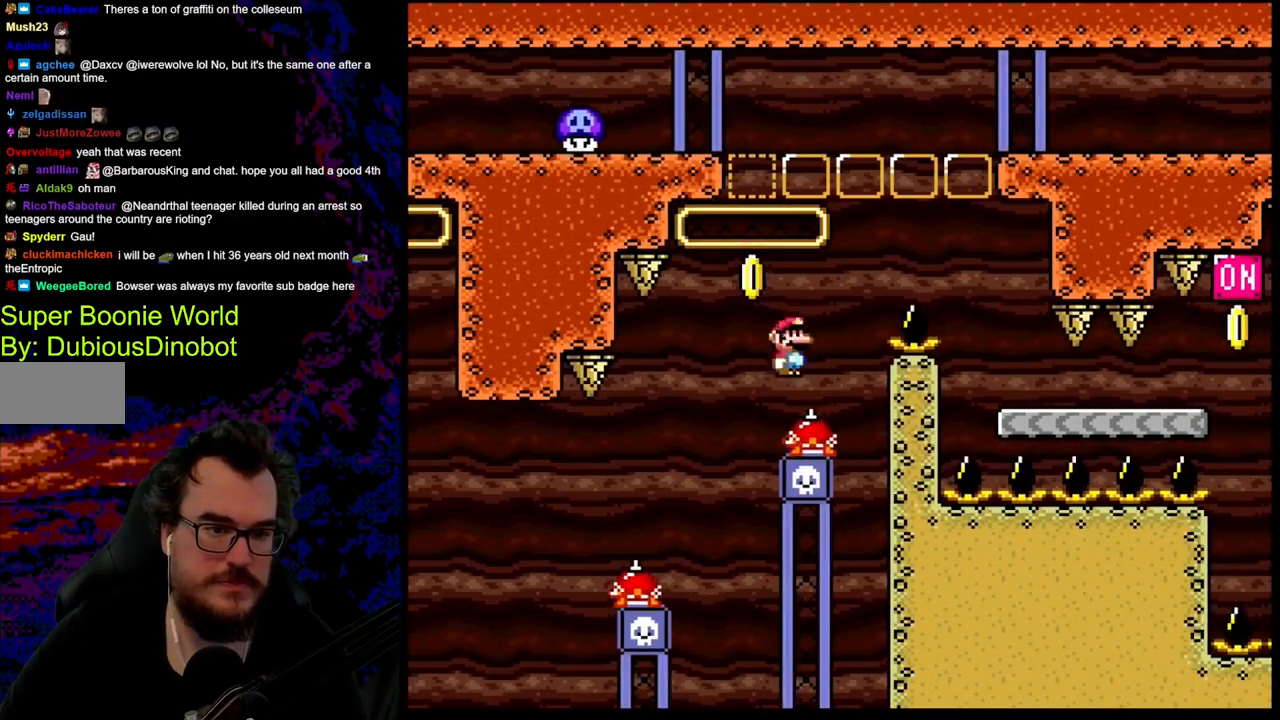
{"buttons": ["A", "X", "DPAD_RIGHT"], "events": [[200, "DPAD_LEFT", "down"], [400, "DPAD_LEFT", "up"], [450, "DPAD_RIGHT", "down"]]}
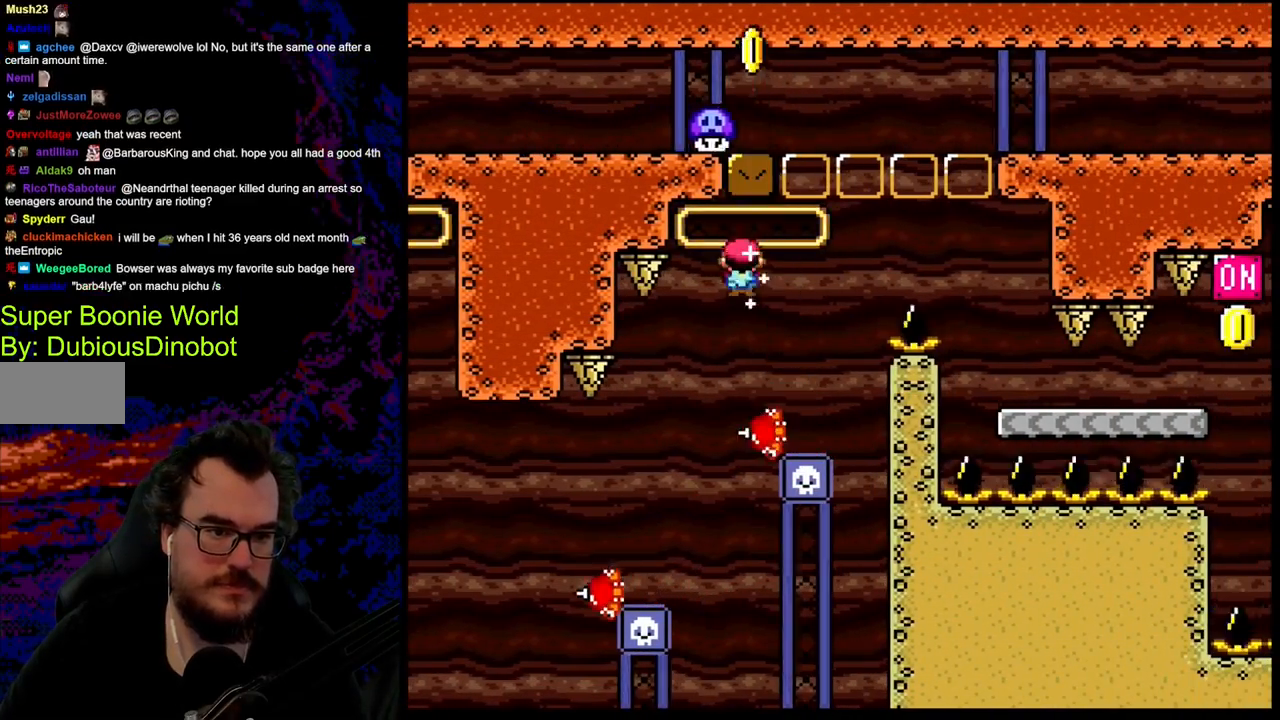
{"buttons": ["A", "X", "DPAD_RIGHT"], "events": [[50, "DPAD_RIGHT", "up"], [83, "DPAD_LEFT", "down"], [167, "DPAD_LEFT", "up"], [167, "DPAD_RIGHT", "down"], [383, "A", "up"], [433, "A", "down"]]}
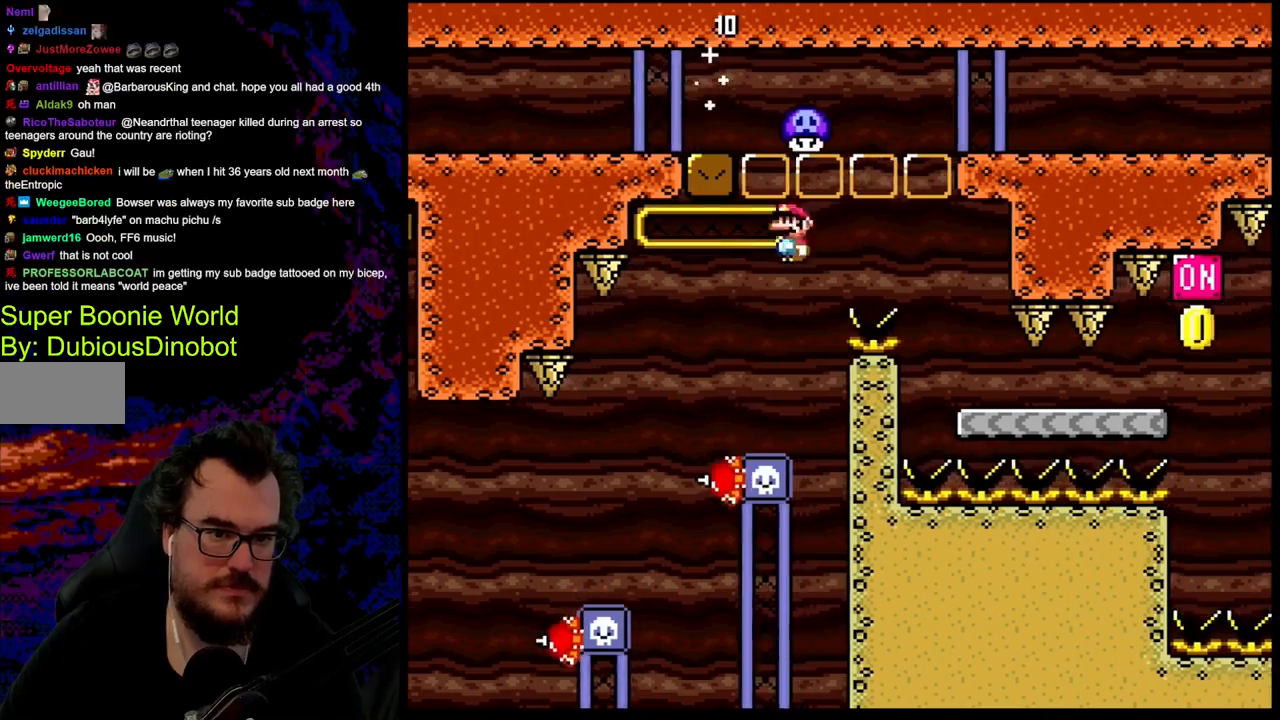
{"buttons": ["Y", "DPAD_RIGHT"], "events": [[183, "A", "up"], [250, "X", "up"], [300, "Y", "down"]]}